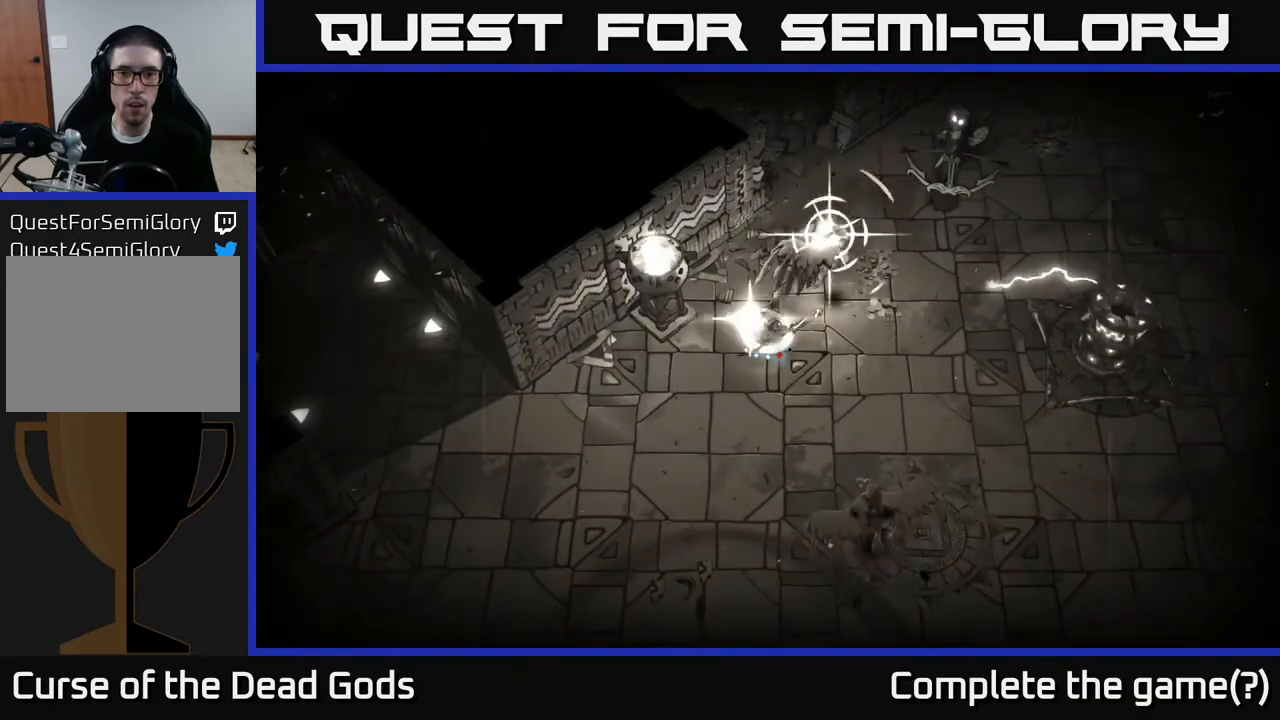
Gameplay with a controller (Xbox layout); each line is a JSON object with the inputs held at the frame after it. "events" lists button and stick changes between this image and that frame as [ms after this image, input, new state], when the widget could be followed in between.
{"buttons": ["R2"], "left_stick": "up-right", "right_stick": "center", "events": [[117, "Y", "up"], [467, "R2", "down"]]}
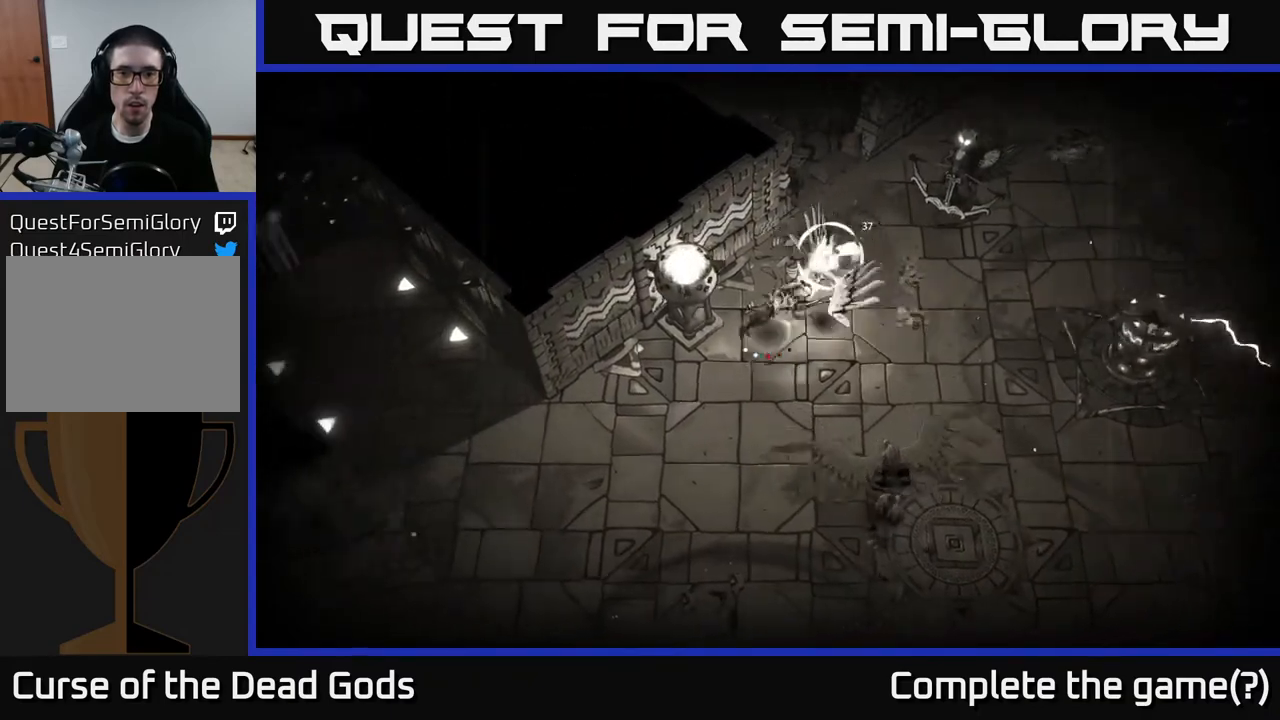
{"buttons": [], "left_stick": "down", "right_stick": "center", "events": [[83, "R2", "up"], [83, "left_stick", "up"], [333, "left_stick", "down"]]}
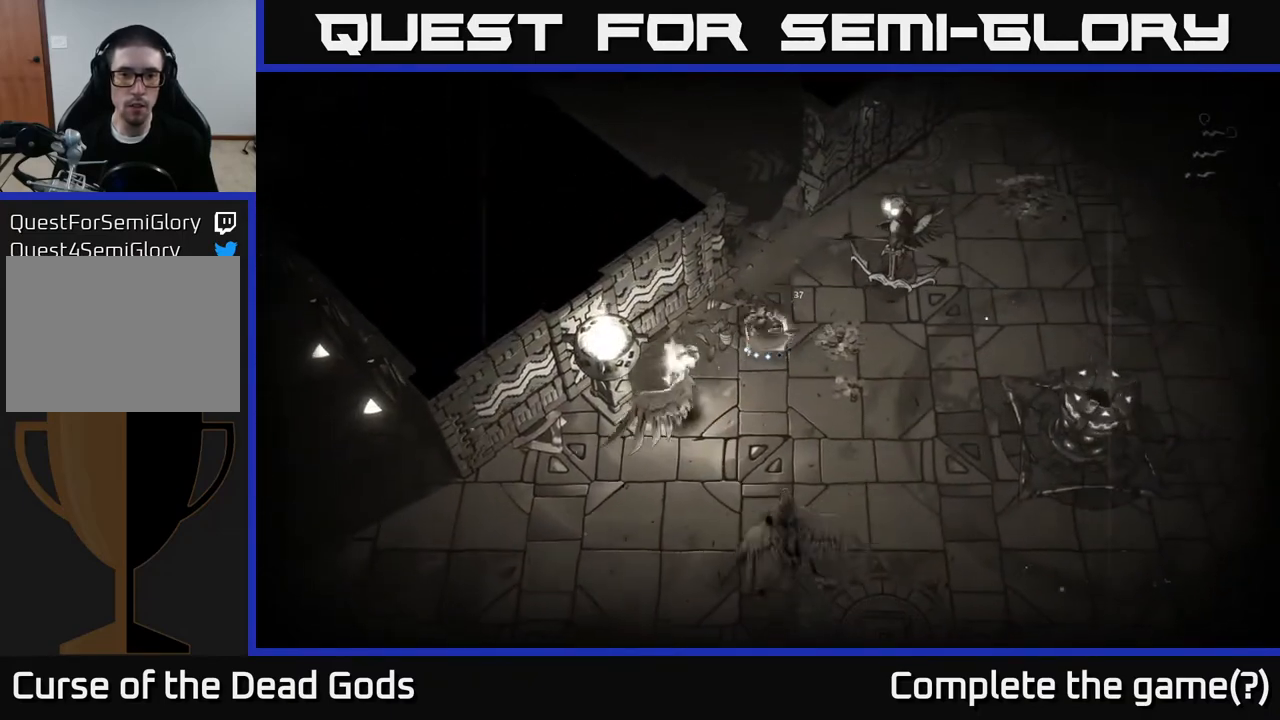
{"buttons": [], "left_stick": "down", "right_stick": "center", "events": [[67, "Y", "down"], [400, "Y", "up"]]}
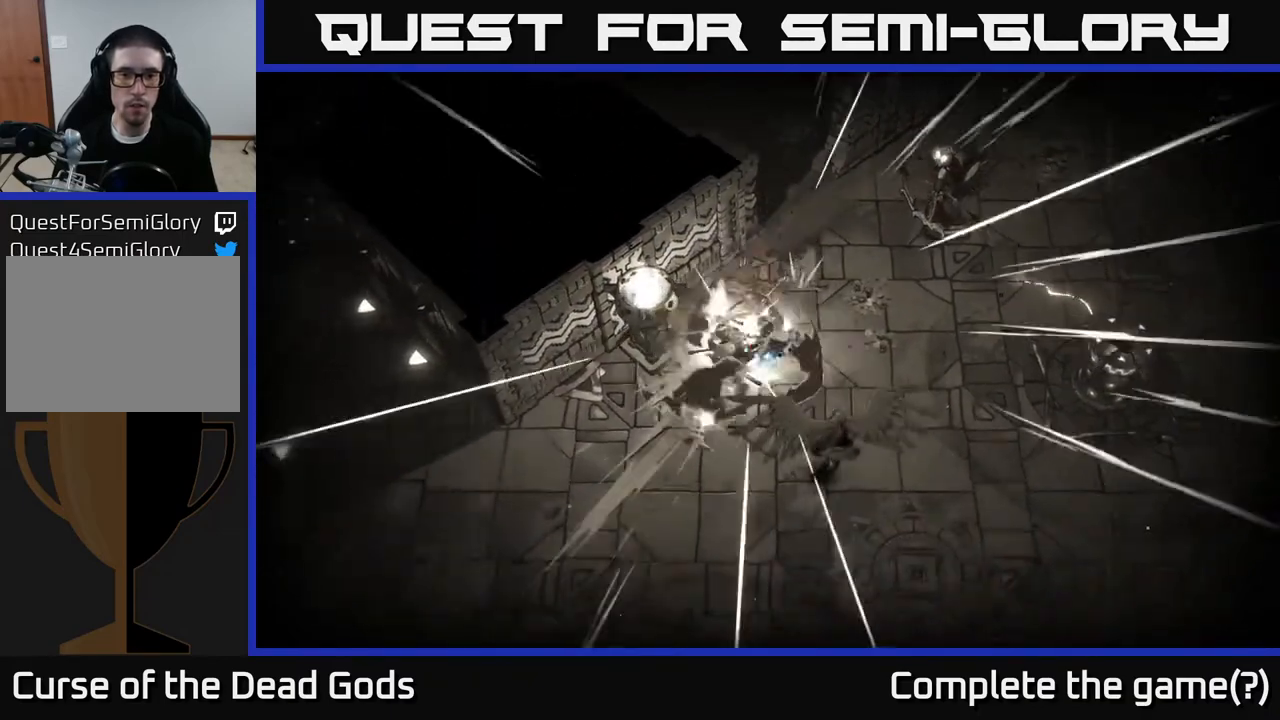
{"buttons": [], "left_stick": "down", "right_stick": "center", "events": []}
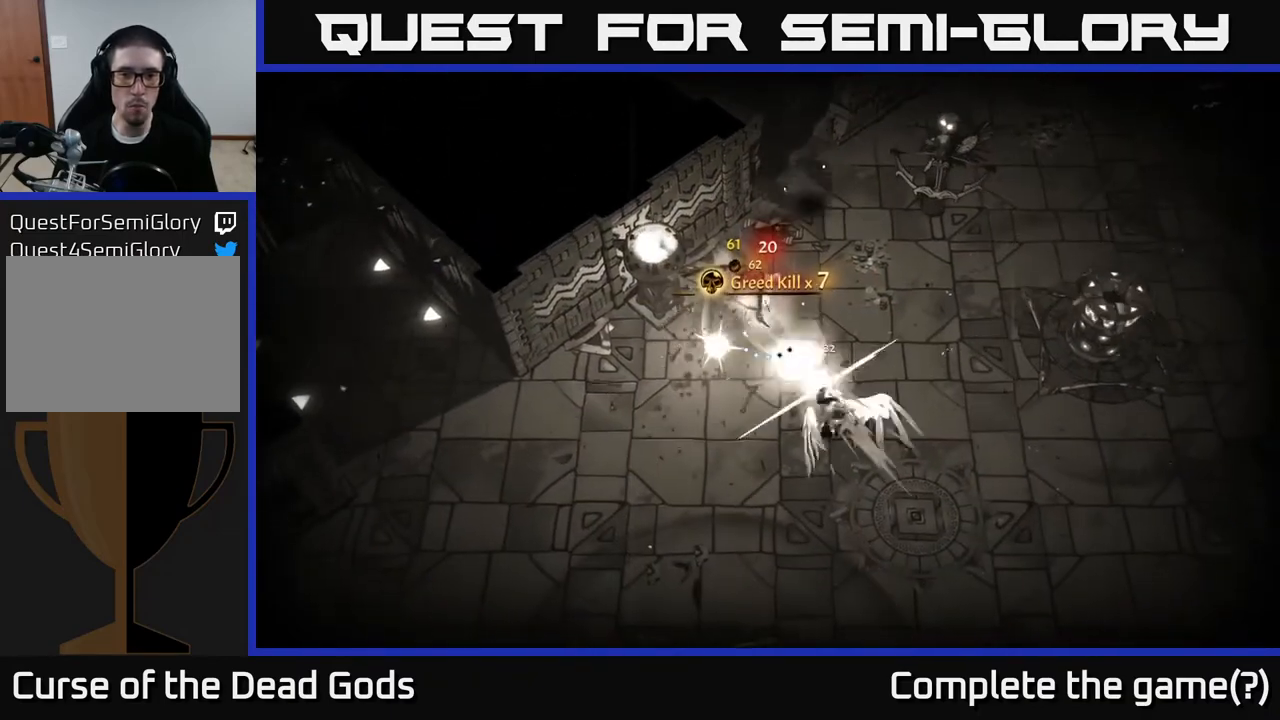
{"buttons": ["Y"], "left_stick": "down", "right_stick": "center", "events": [[500, "Y", "down"]]}
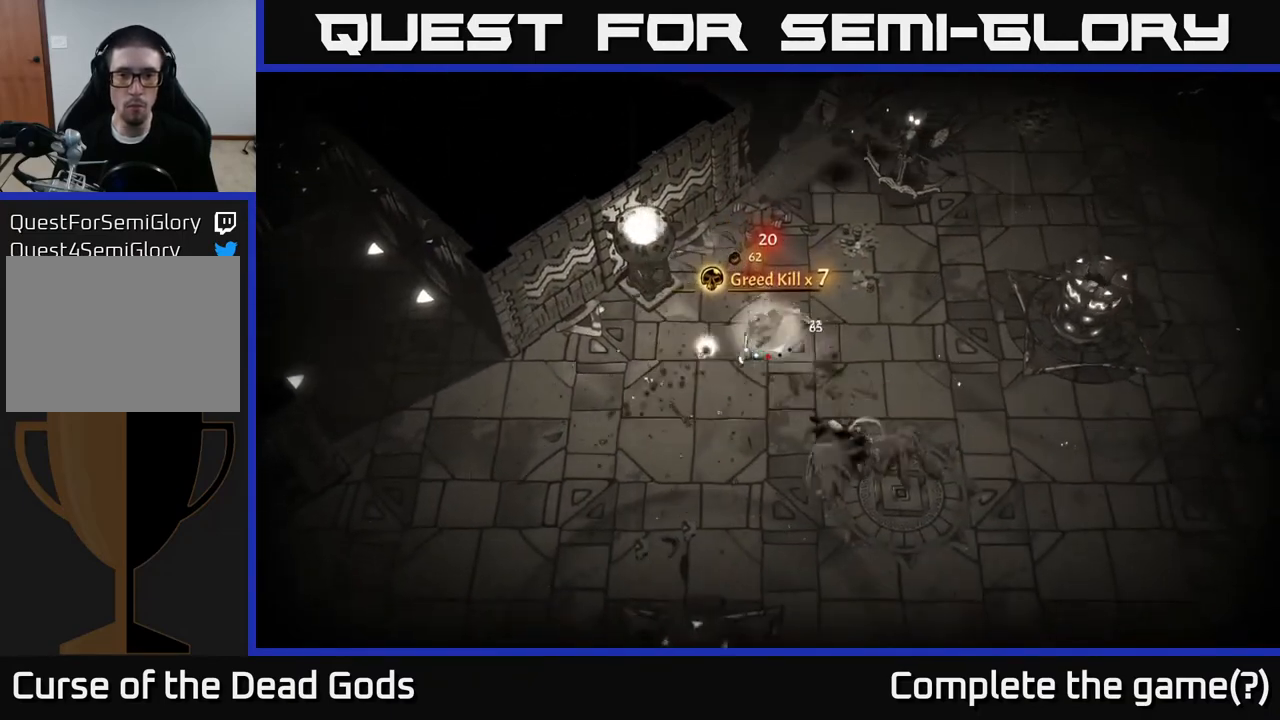
{"buttons": [], "left_stick": "center", "right_stick": "center", "events": [[83, "Y", "up"], [83, "left_stick", "down-right"], [450, "left_stick", "center"]]}
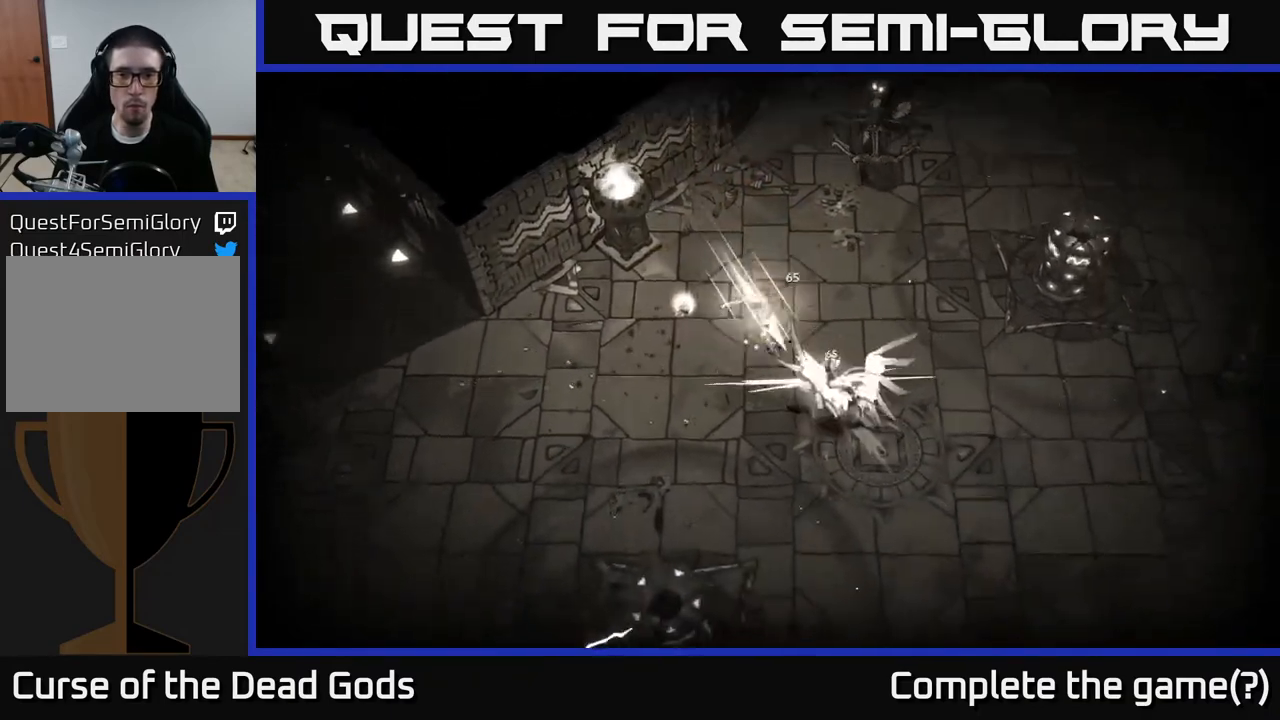
{"buttons": [], "left_stick": "down-right", "right_stick": "center", "events": [[233, "left_stick", "down"], [383, "Y", "down"], [450, "Y", "up"], [450, "left_stick", "down-right"]]}
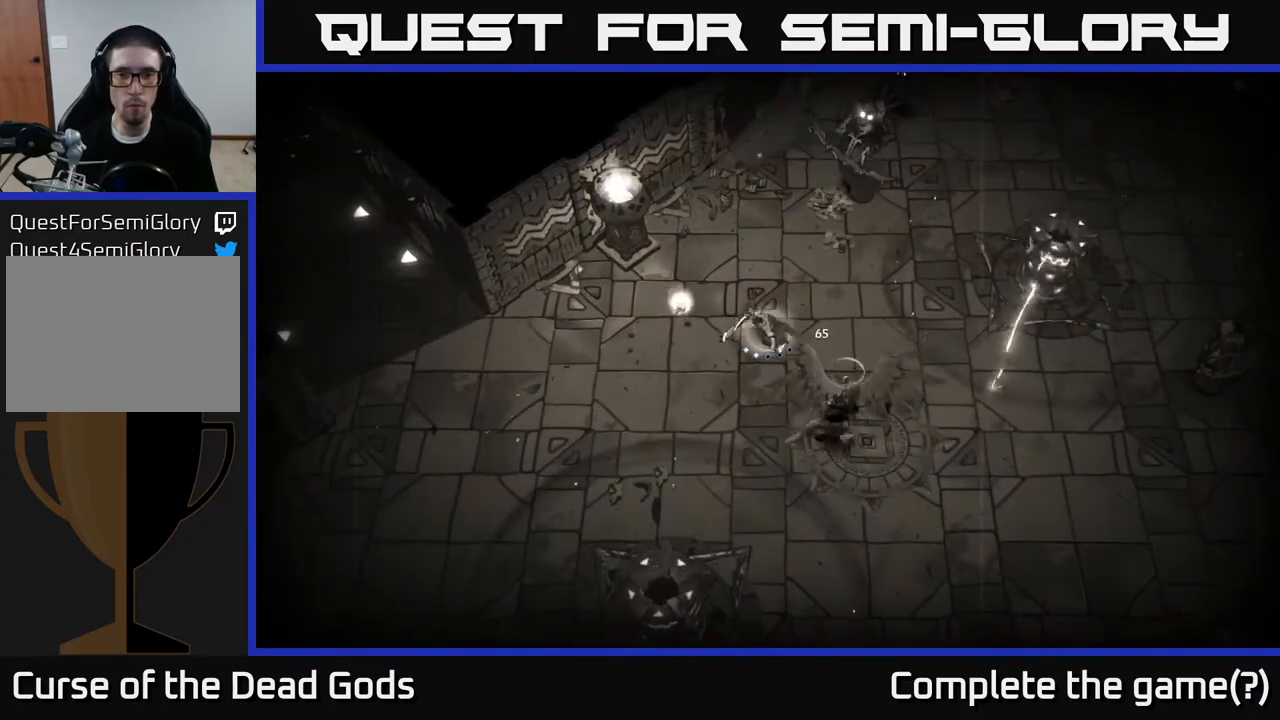
{"buttons": [], "left_stick": "down-right", "right_stick": "center", "events": []}
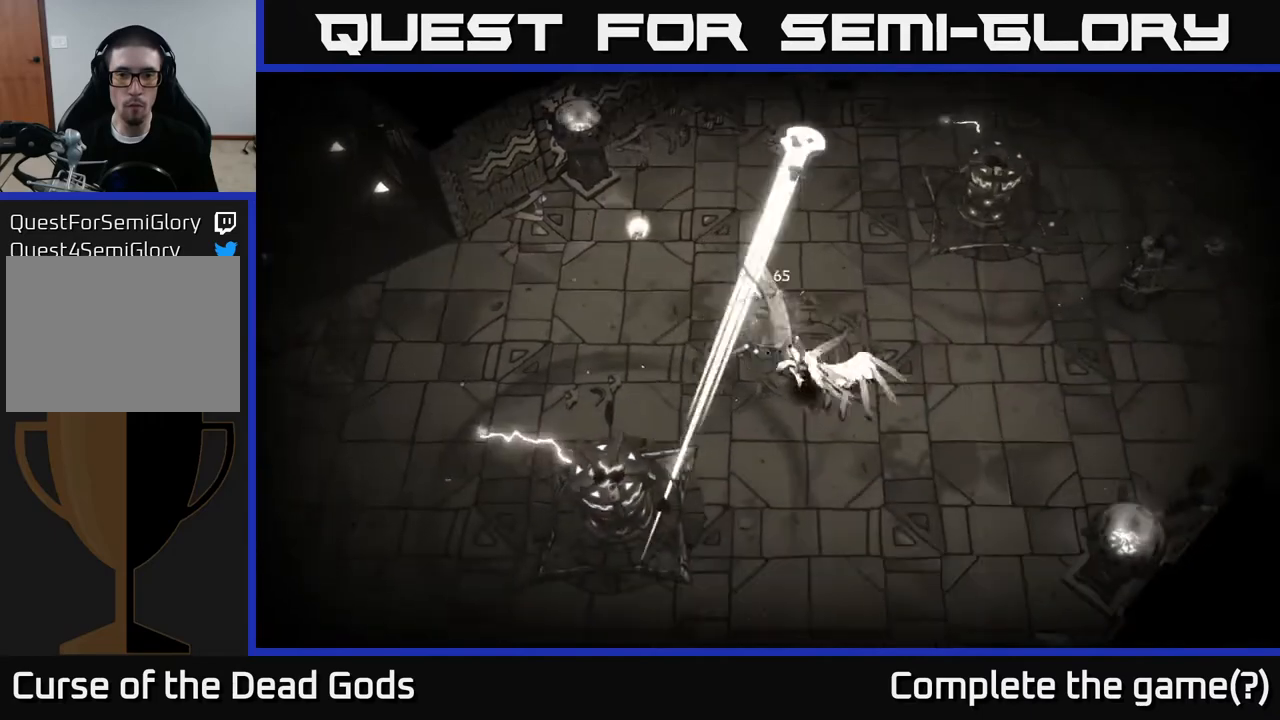
{"buttons": [], "left_stick": "down-right", "right_stick": "center", "events": [[200, "R2", "down"], [300, "R2", "up"]]}
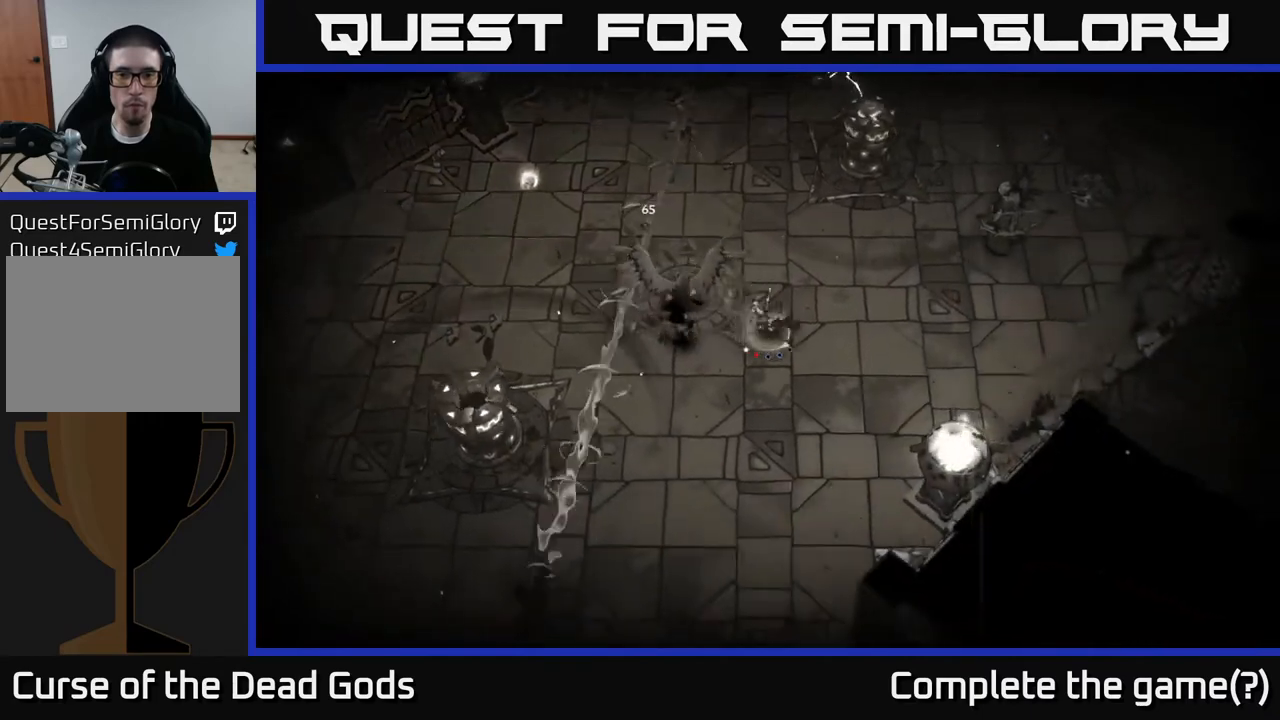
{"buttons": [], "left_stick": "down-right", "right_stick": "center", "events": []}
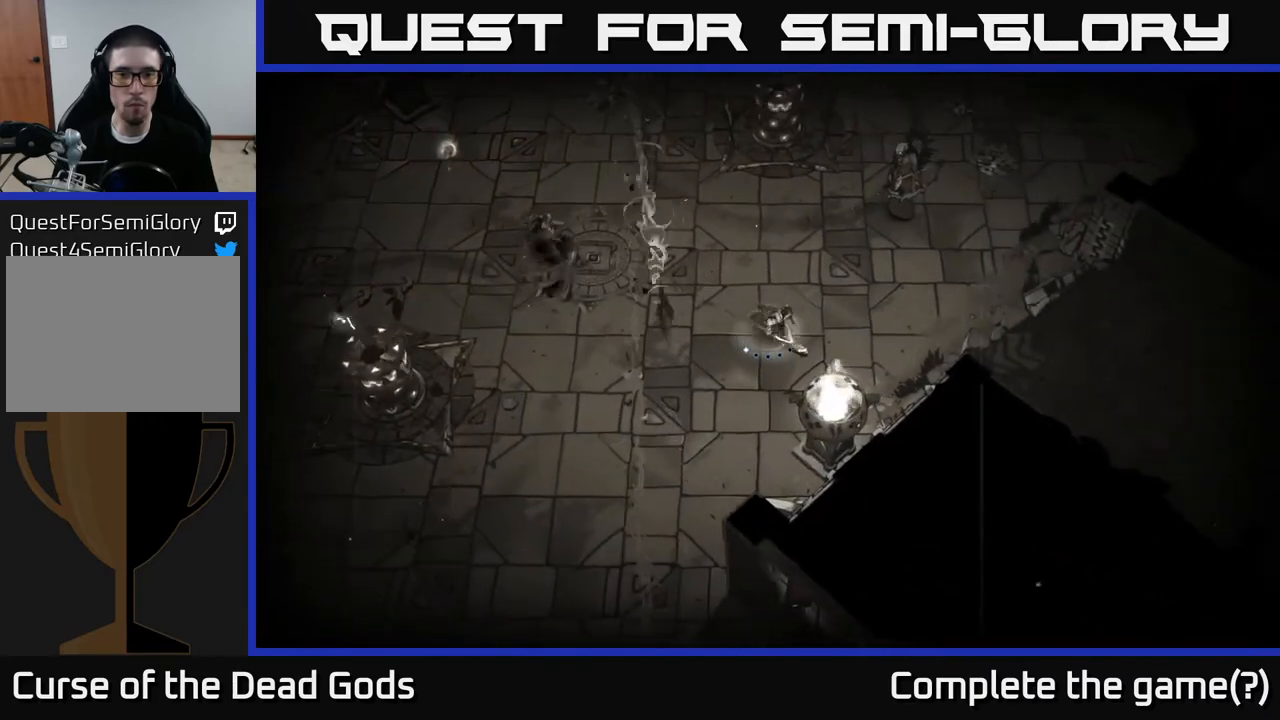
{"buttons": ["Y"], "left_stick": "left", "right_stick": "center", "events": [[67, "left_stick", "up-left"], [317, "left_stick", "left"], [433, "Y", "down"]]}
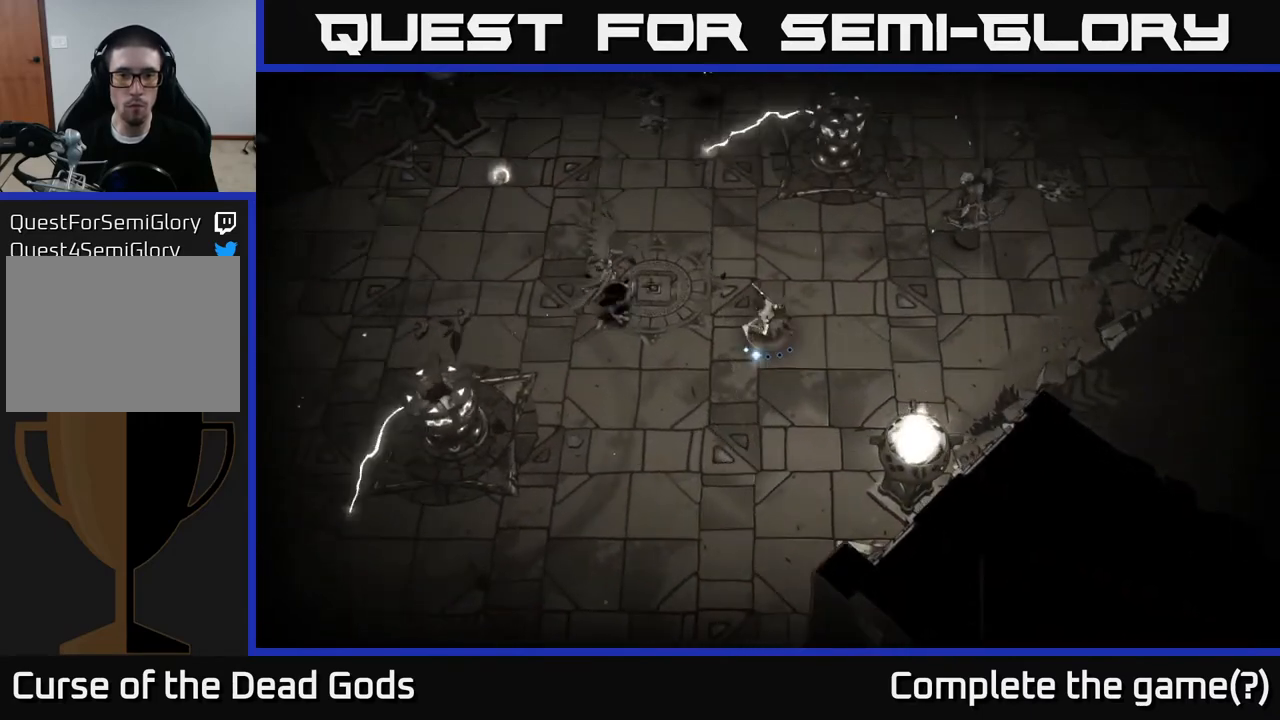
{"buttons": [], "left_stick": "left", "right_stick": "center", "events": [[267, "Y", "up"]]}
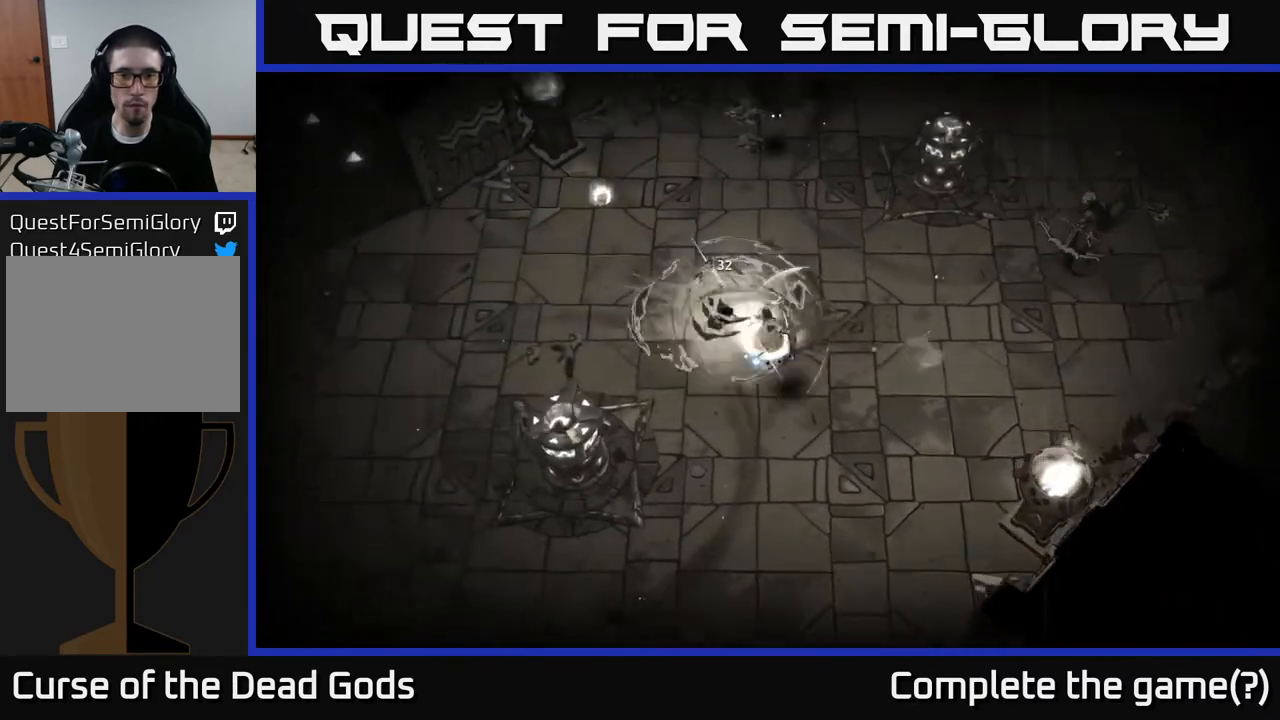
{"buttons": [], "left_stick": "up-left", "right_stick": "center", "events": [[50, "left_stick", "center"], [300, "left_stick", "up"], [367, "R2", "down"], [467, "left_stick", "up-left"], [483, "R2", "up"]]}
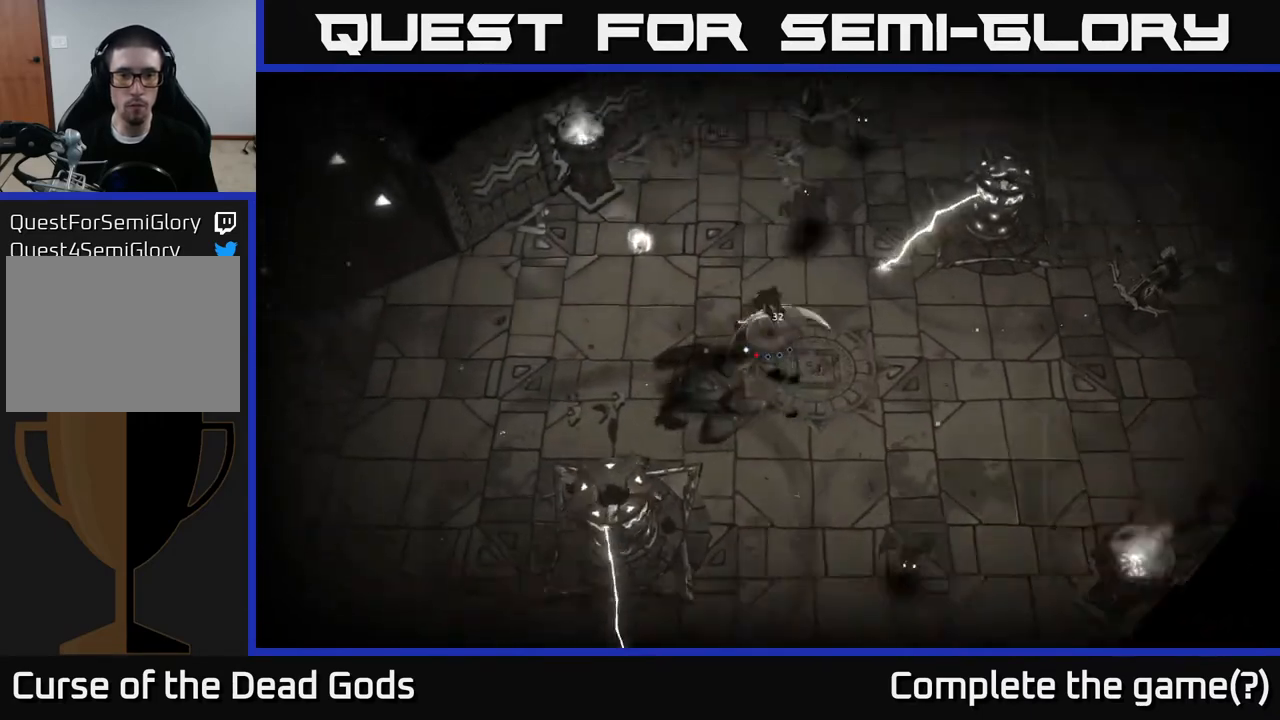
{"buttons": [], "left_stick": "left", "right_stick": "center", "events": [[83, "left_stick", "left"]]}
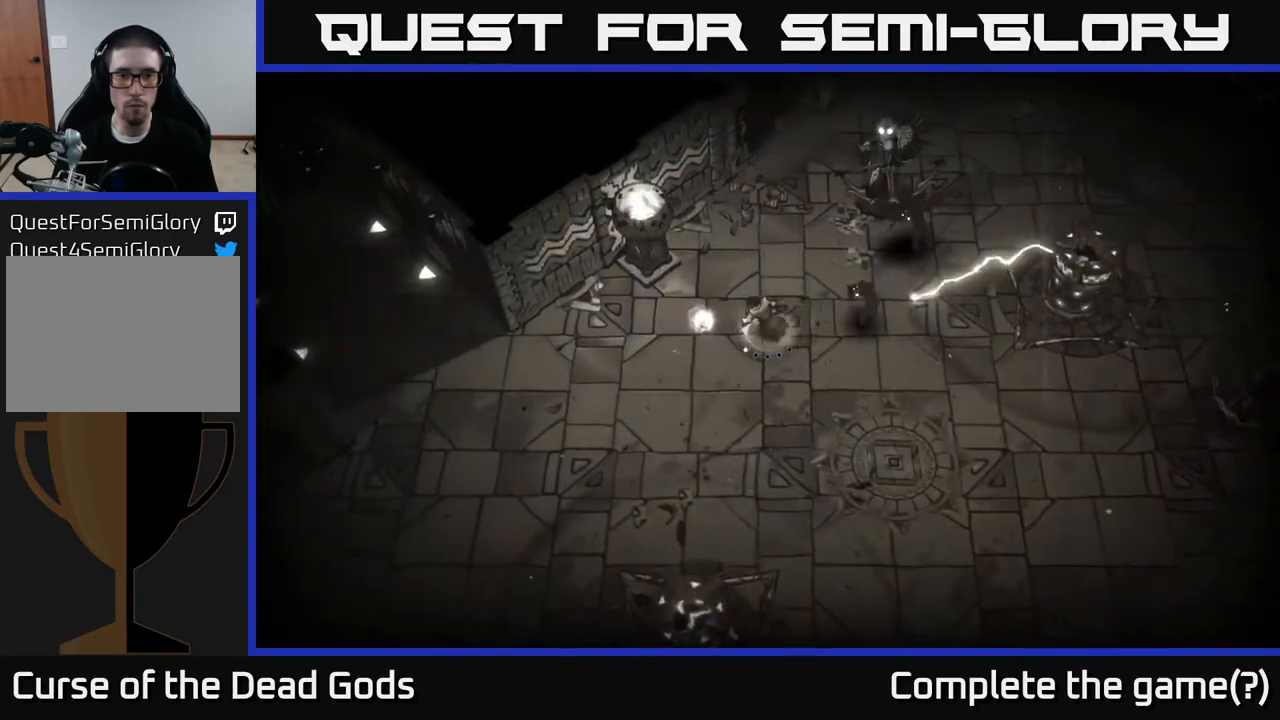
{"buttons": ["B"], "left_stick": "up-right", "right_stick": "center", "events": [[283, "left_stick", "down-left"], [467, "left_stick", "up-right"], [500, "B", "down"]]}
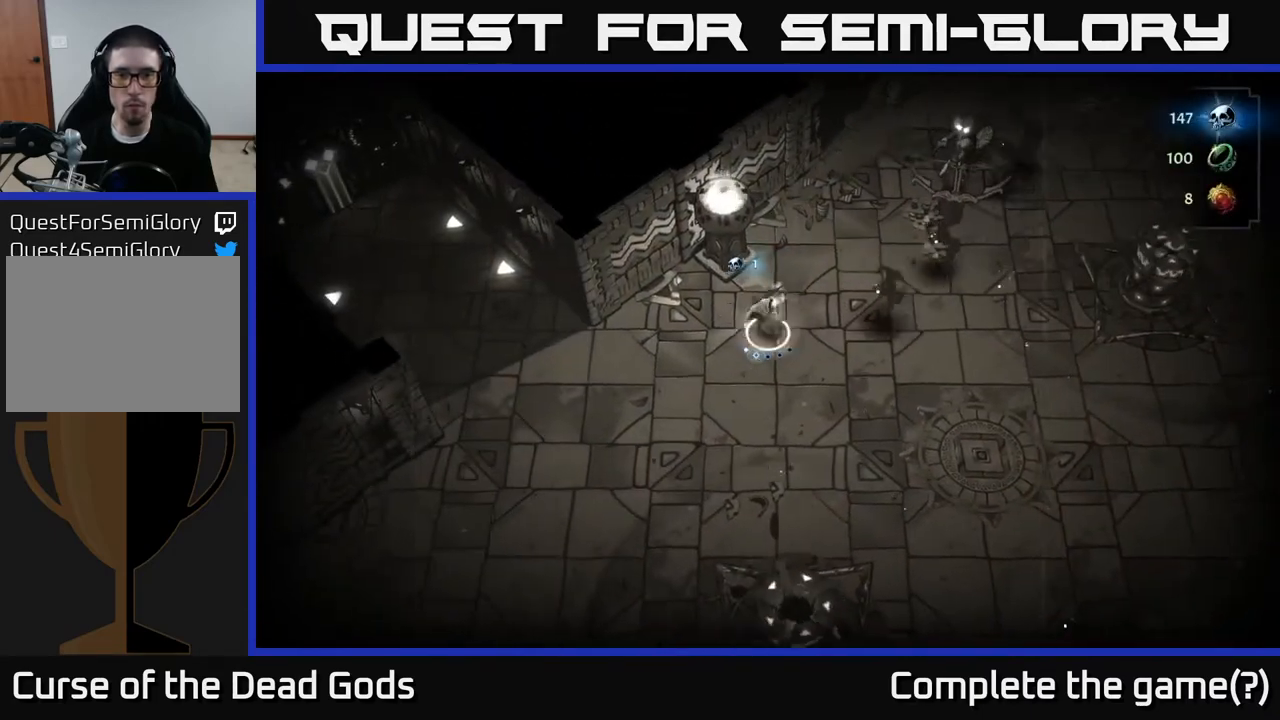
{"buttons": [], "left_stick": "up-right", "right_stick": "center", "events": [[50, "B", "up"], [100, "B", "down"], [183, "B", "up"]]}
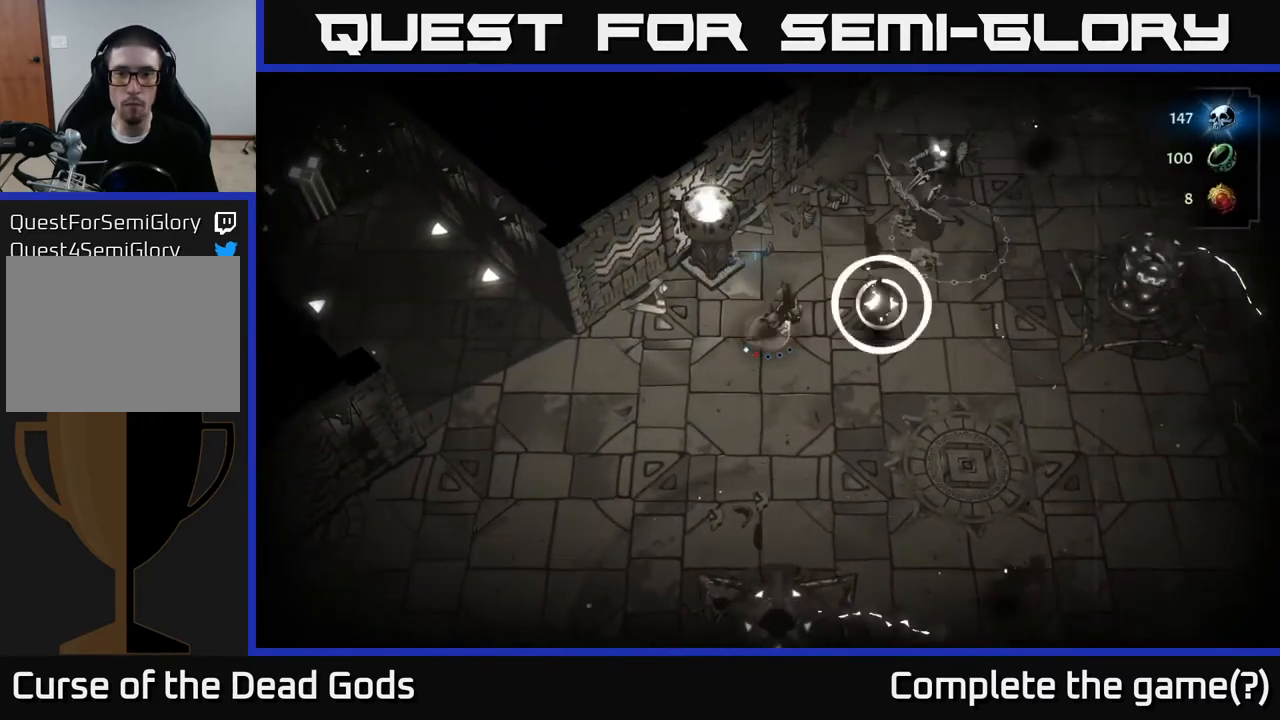
{"buttons": [], "left_stick": "down-left", "right_stick": "center", "events": [[183, "left_stick", "left"], [333, "left_stick", "down-left"]]}
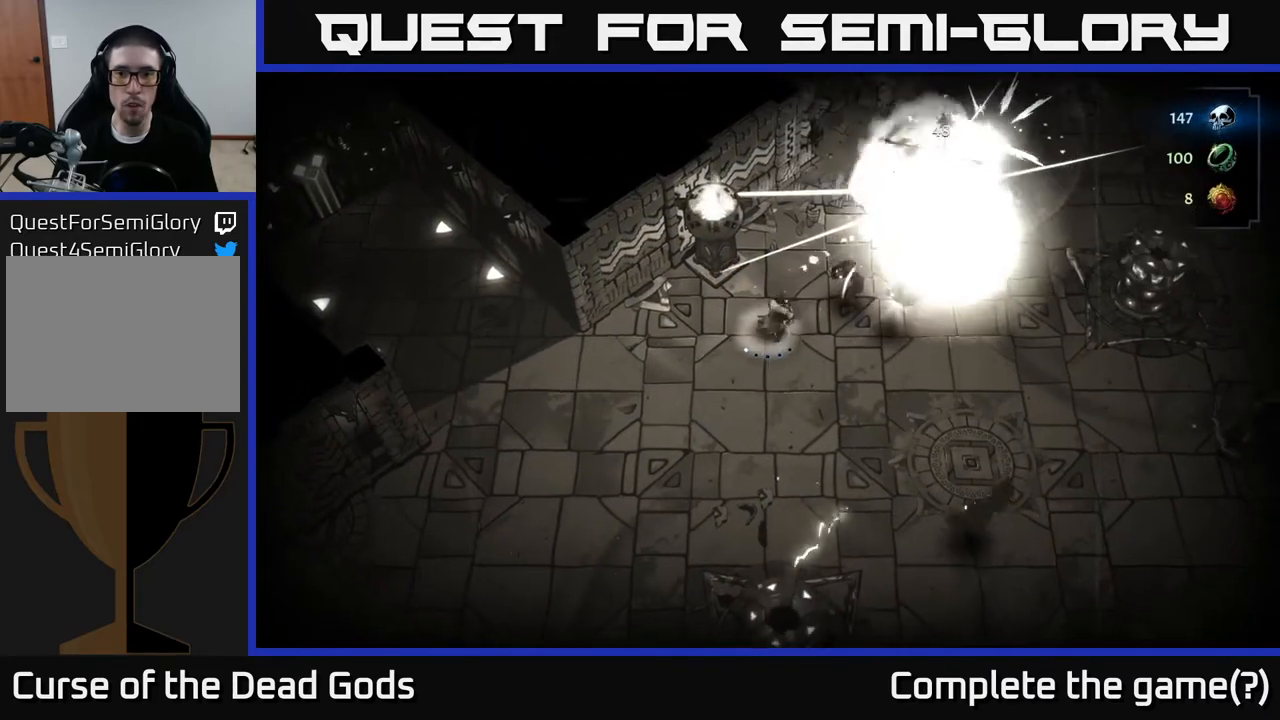
{"buttons": [], "left_stick": "down-left", "right_stick": "center", "events": []}
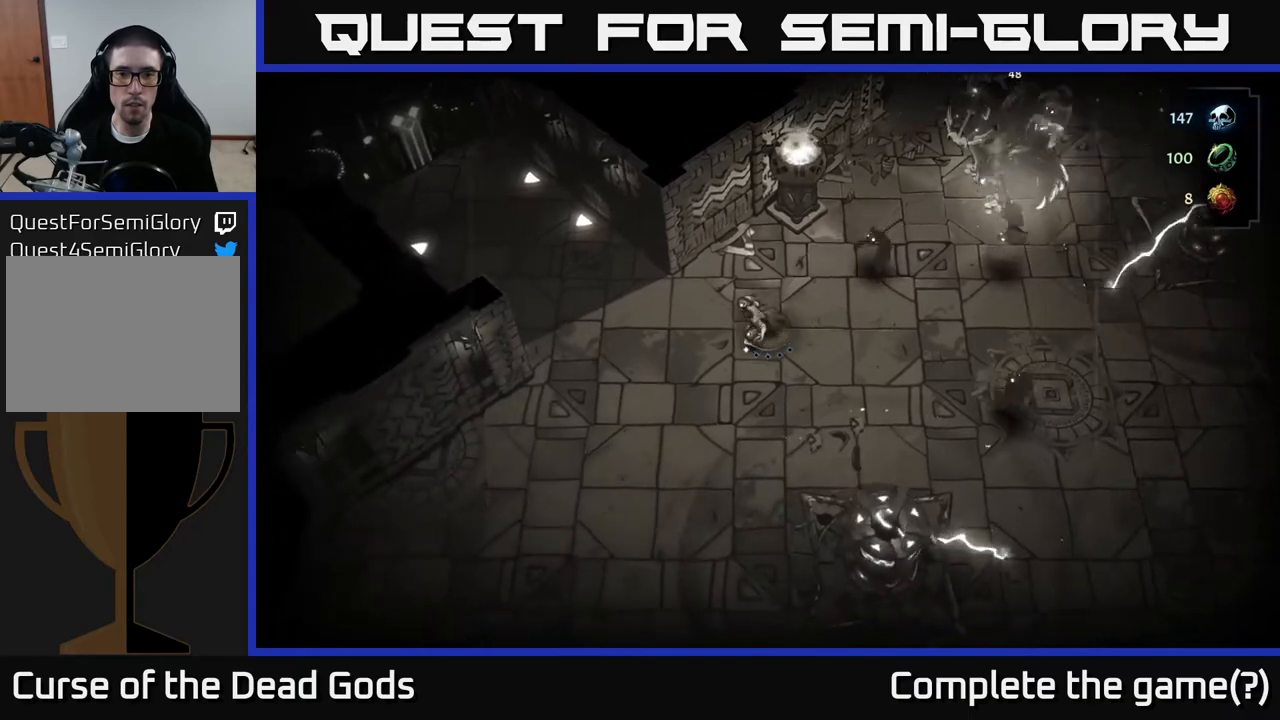
{"buttons": [], "left_stick": "up-right", "right_stick": "center", "events": [[167, "left_stick", "left"], [367, "left_stick", "up"], [417, "left_stick", "up-right"]]}
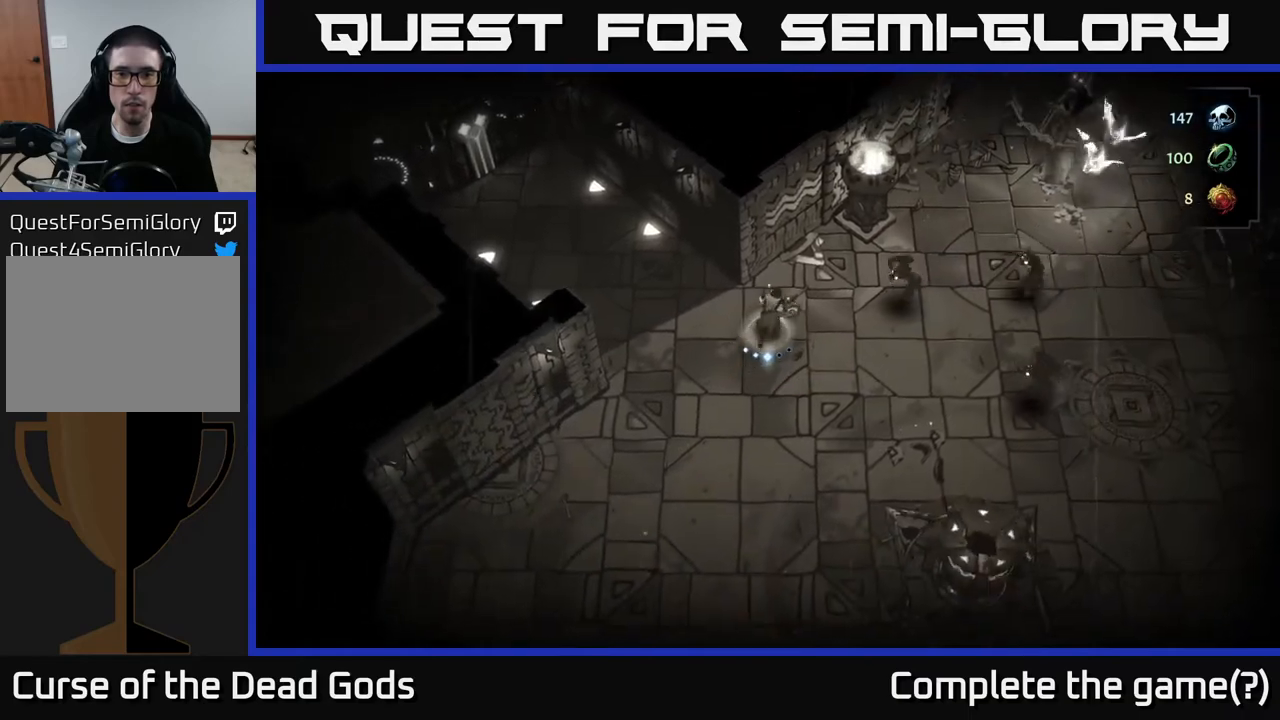
{"buttons": ["X"], "left_stick": "right", "right_stick": "center", "events": [[100, "left_stick", "right"], [133, "X", "down"], [217, "X", "up"], [467, "X", "down"]]}
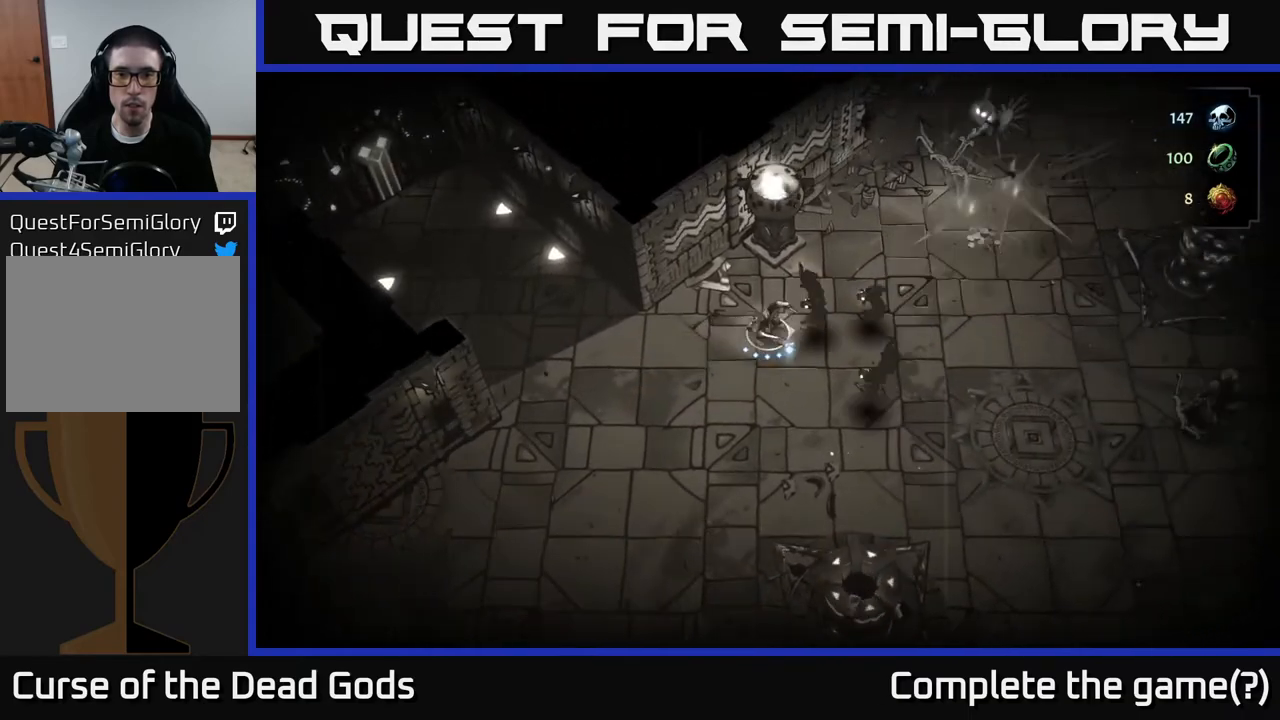
{"buttons": ["R2"], "left_stick": "right", "right_stick": "center", "events": [[33, "X", "up"], [500, "R2", "down"]]}
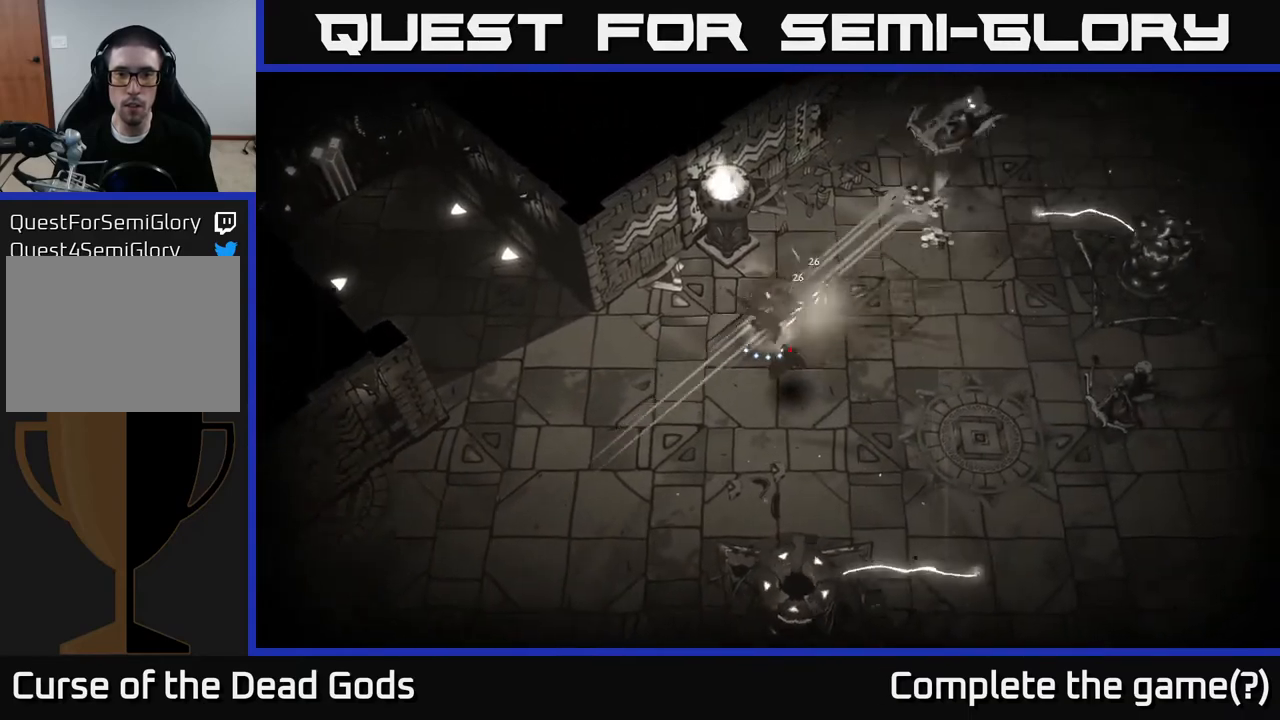
{"buttons": [], "left_stick": "right", "right_stick": "center", "events": [[117, "R2", "up"]]}
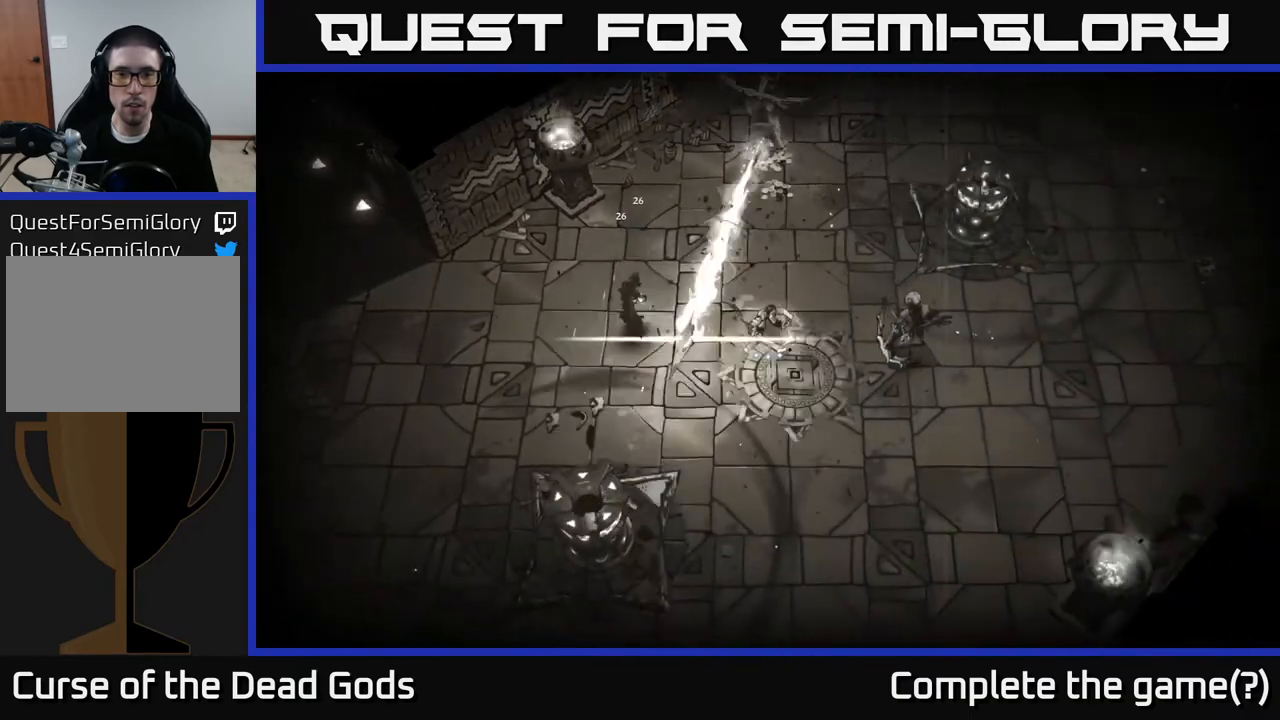
{"buttons": [], "left_stick": "right", "right_stick": "center", "events": []}
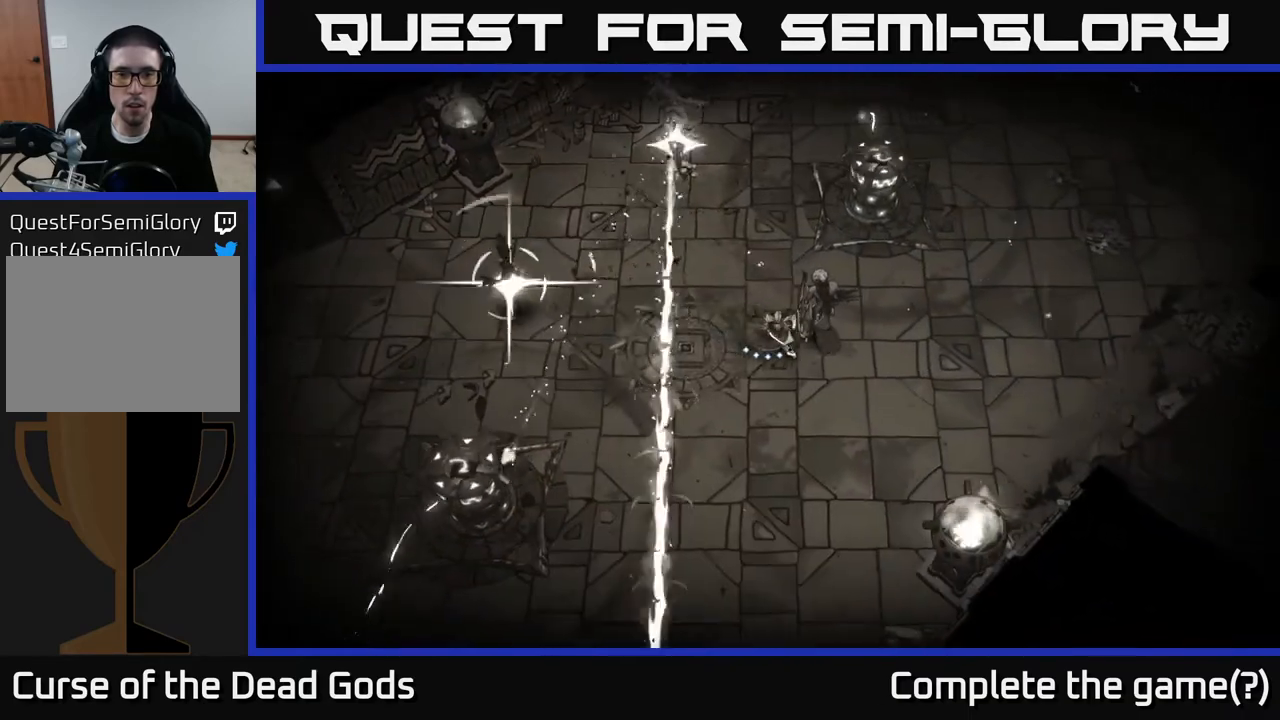
{"buttons": [], "left_stick": "up-left", "right_stick": "center", "events": [[317, "left_stick", "up-left"]]}
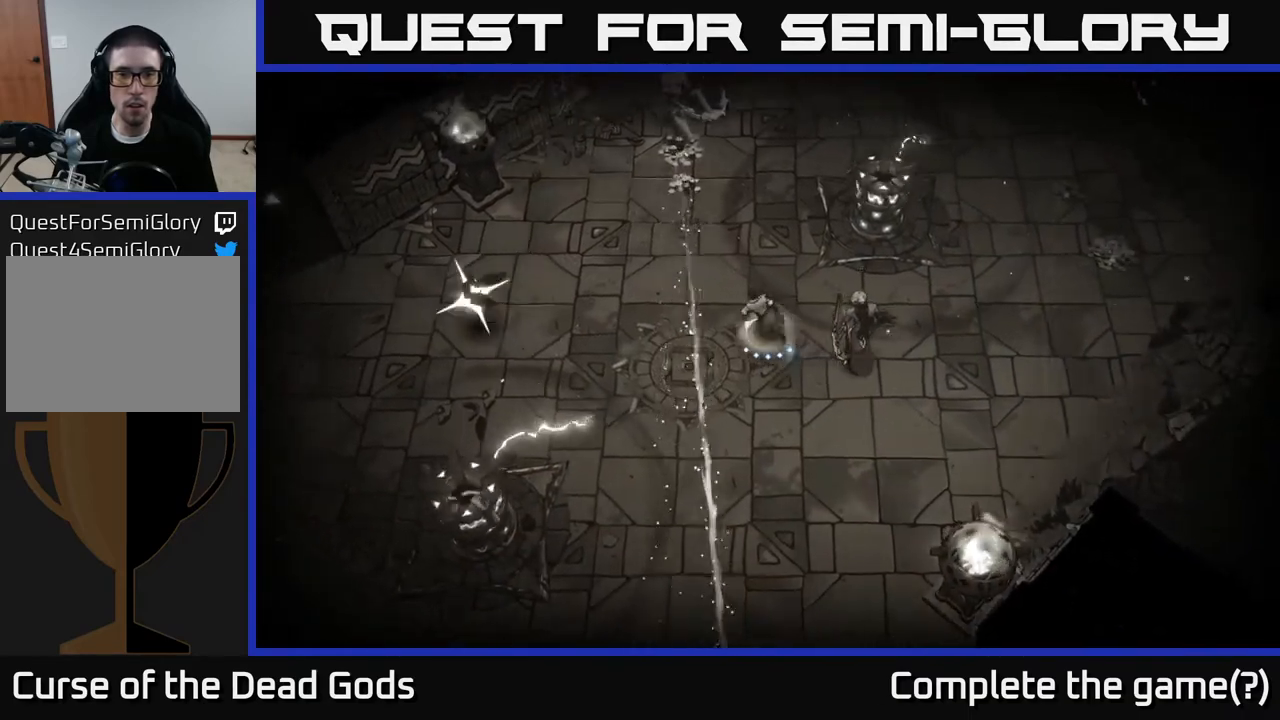
{"buttons": [], "left_stick": "up-left", "right_stick": "center", "events": []}
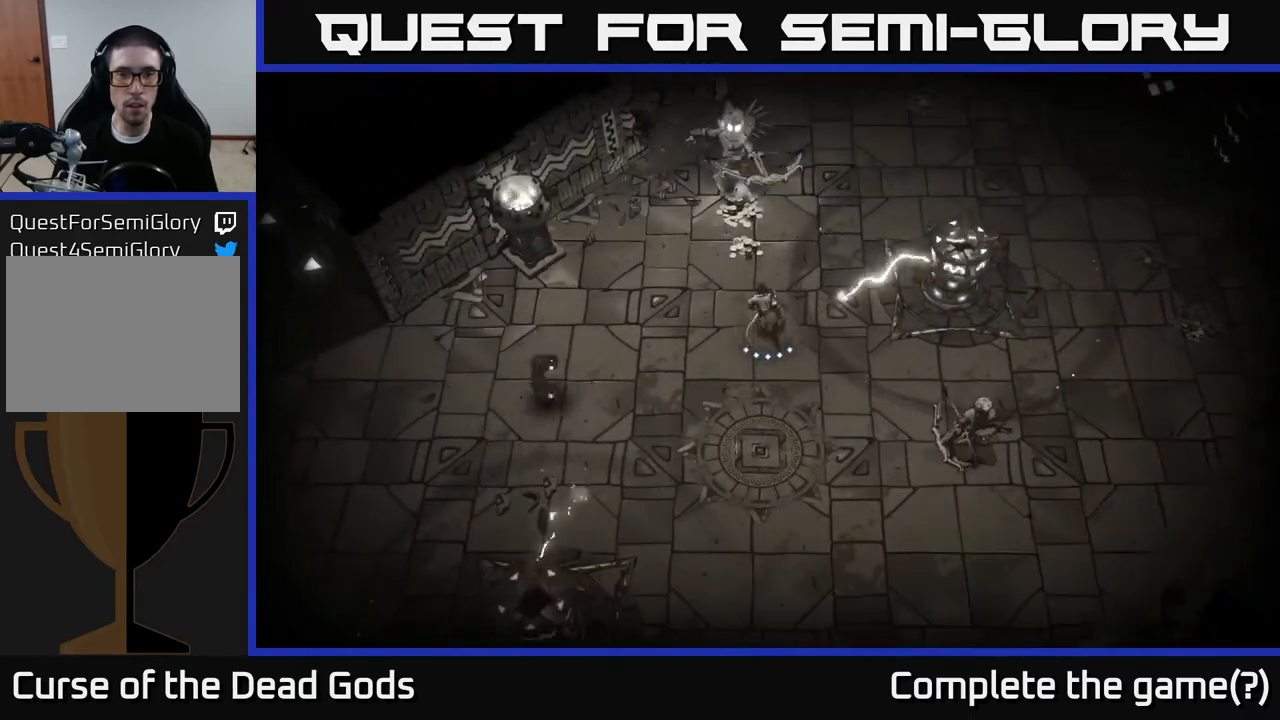
{"buttons": [], "left_stick": "up", "right_stick": "center", "events": [[17, "left_stick", "up"], [33, "Y", "down"], [383, "Y", "up"]]}
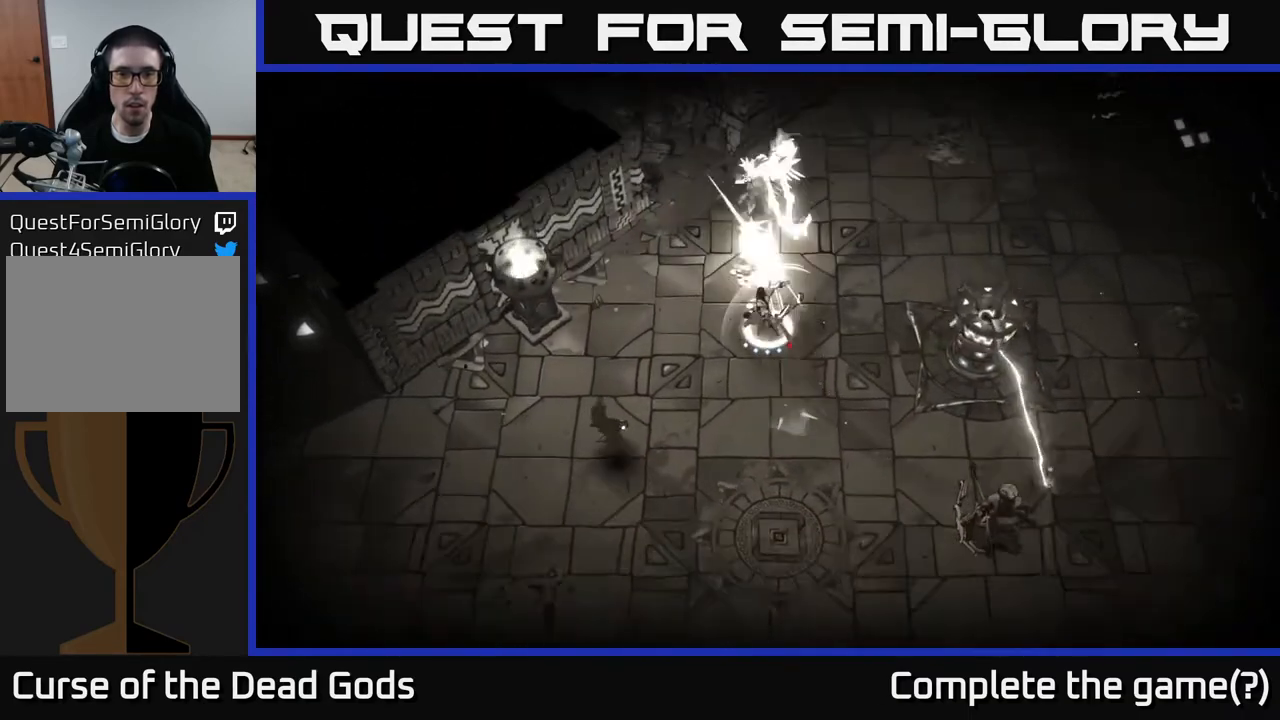
{"buttons": [], "left_stick": "up", "right_stick": "center", "events": []}
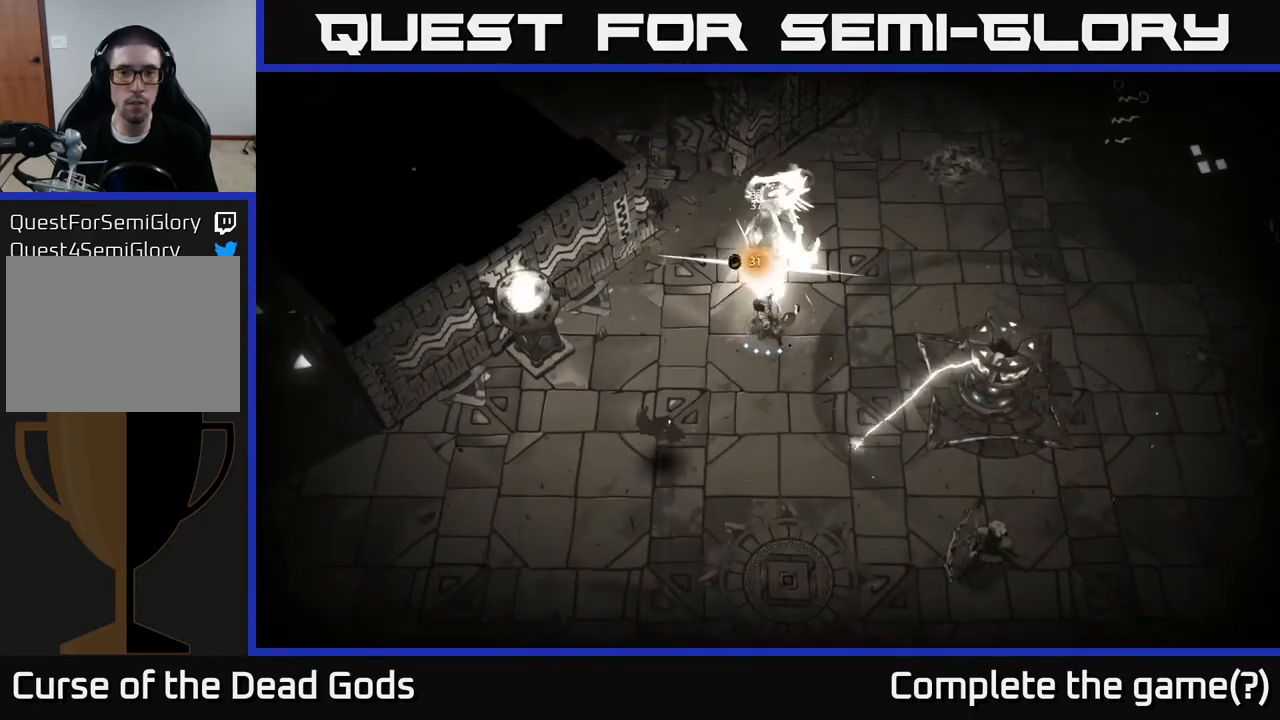
{"buttons": [], "left_stick": "up", "right_stick": "center", "events": [[50, "left_stick", "center"], [183, "Y", "down"], [283, "left_stick", "up"], [317, "Y", "up"]]}
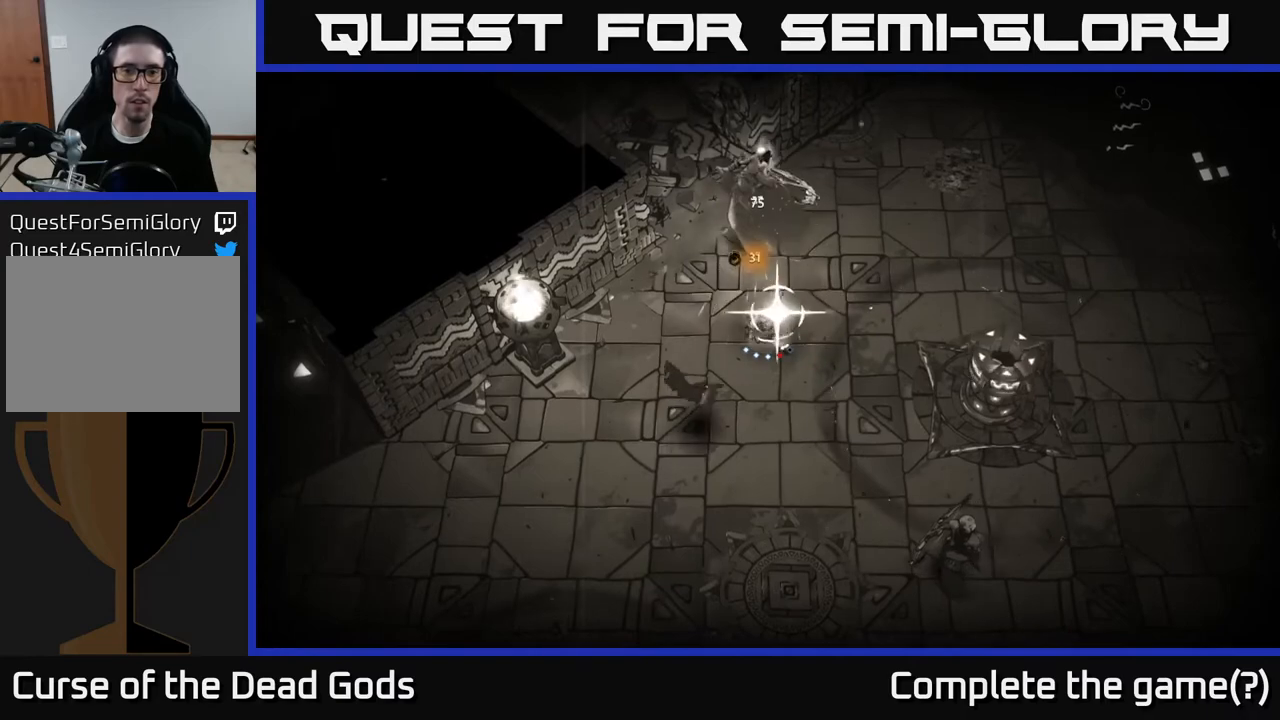
{"buttons": [], "left_stick": "center", "right_stick": "center", "events": [[250, "left_stick", "center"]]}
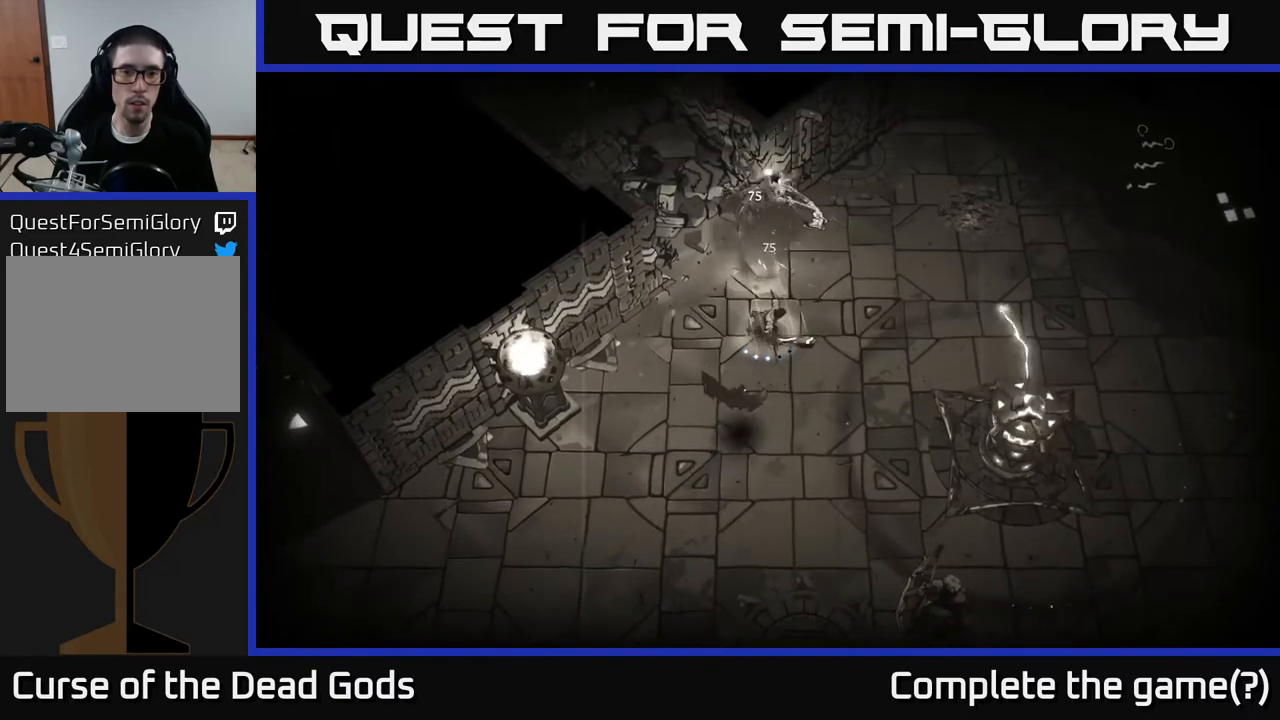
{"buttons": [], "left_stick": "up", "right_stick": "center", "events": [[183, "left_stick", "up"], [200, "X", "down"], [283, "X", "up"]]}